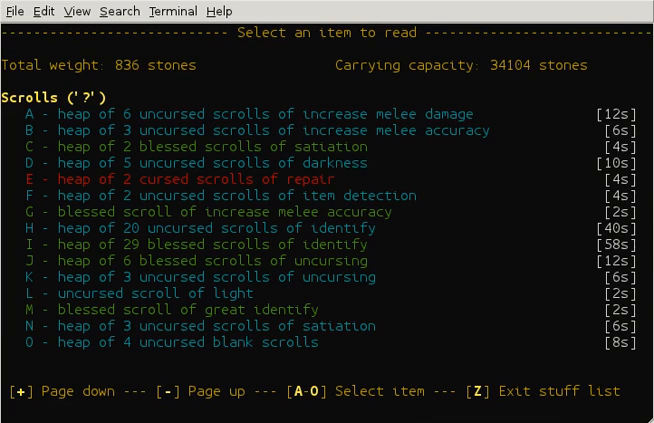
Gameplay with keyboard; each line is a JSON object with the keys held at the frame after it. "events" lists presses ("down") and releases ("up") of "ctrl" and "shift" between this image and that frame as [ms after this image, input, new state], when the widget could be followed in between. No other keys are recorded. Mouse input is not recorded. Not read: other_keys.
{"keys": ["shift"], "events": [[240, "shift", "down"]]}
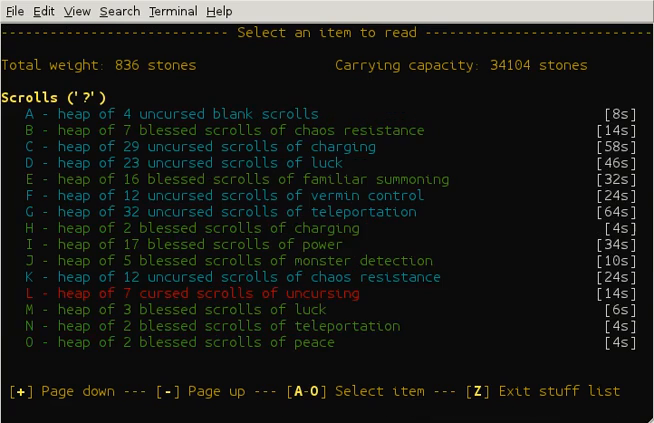
{"keys": ["shift"], "events": []}
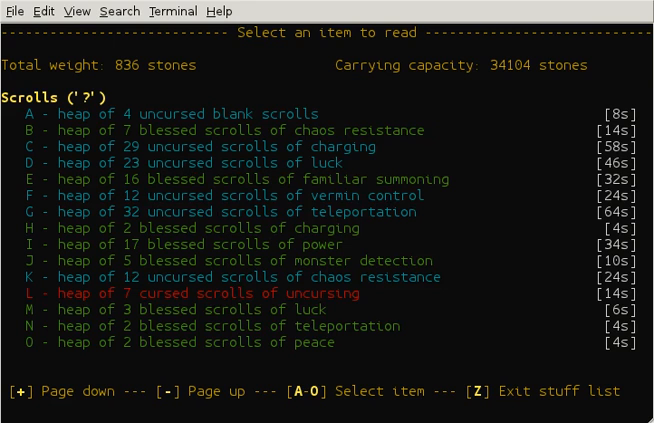
{"keys": ["shift"], "events": []}
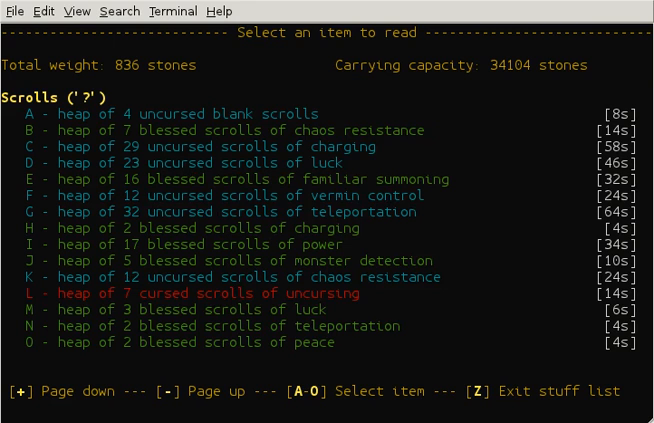
{"keys": ["shift"], "events": []}
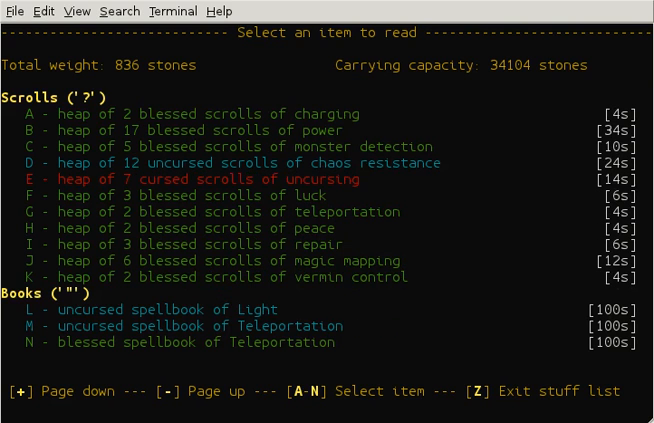
{"keys": [], "events": [[360, "shift", "up"]]}